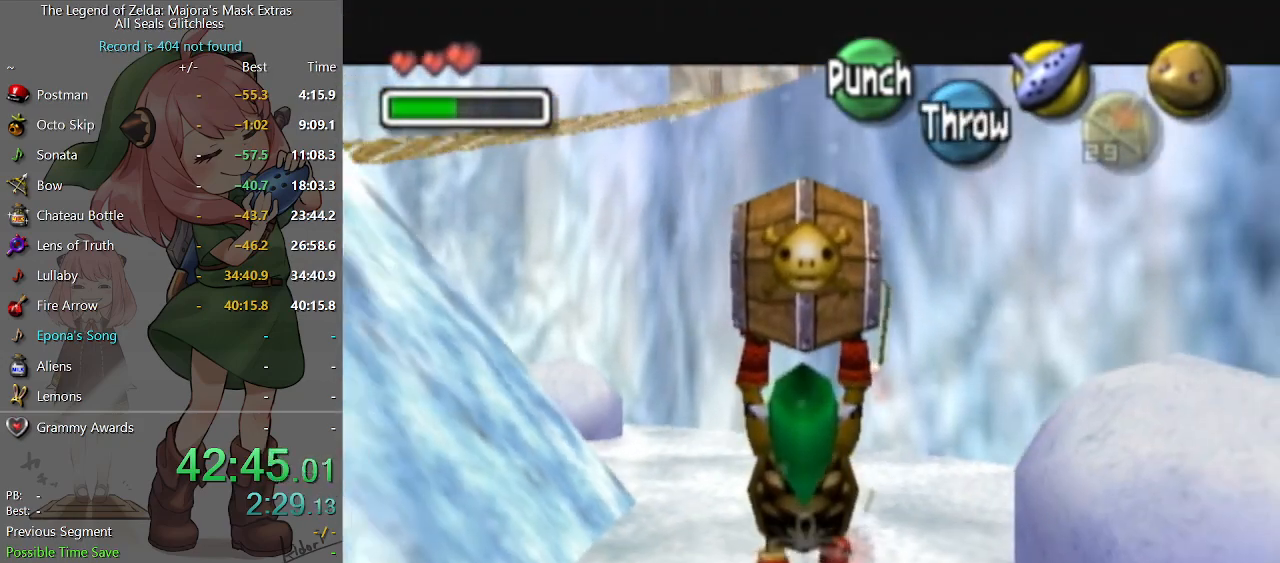
Gameplay with a controller (Nintendo layout); each line is a JSON object with the inputs held at the frame after it. "events" lists button and stick changes between this image and that frame as [ms after this image, input, new state], when the widget could be followed in between. Not read: L3 R3.
{"buttons": ["L1"], "left_stick": "down", "right_stick": "center", "events": []}
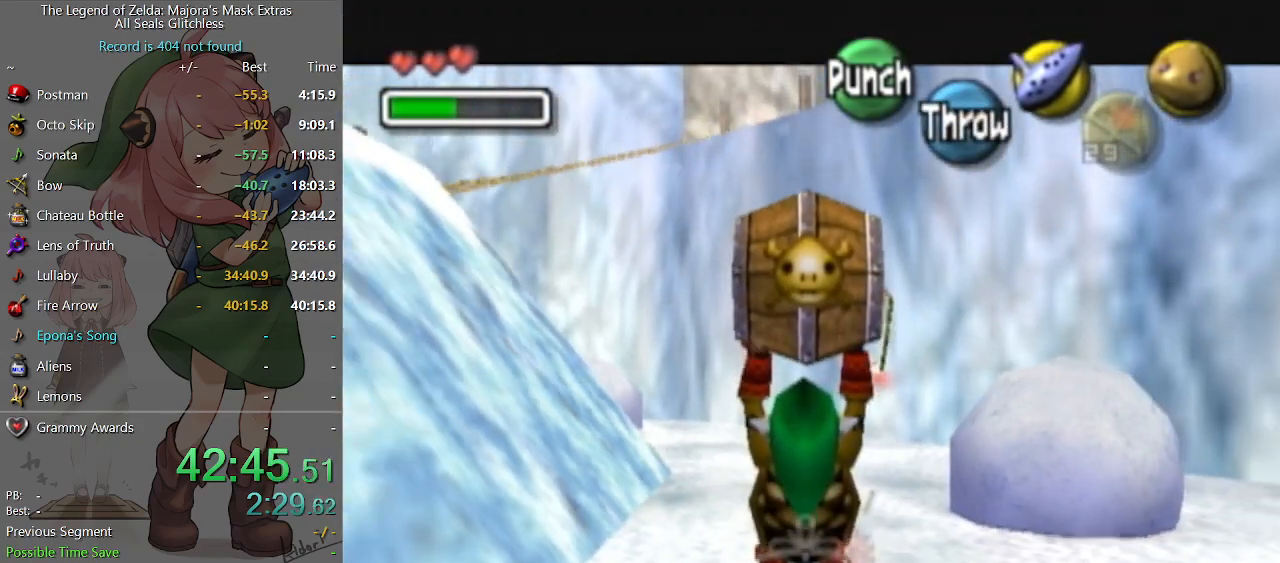
{"buttons": ["L1"], "left_stick": "down", "right_stick": "center", "events": []}
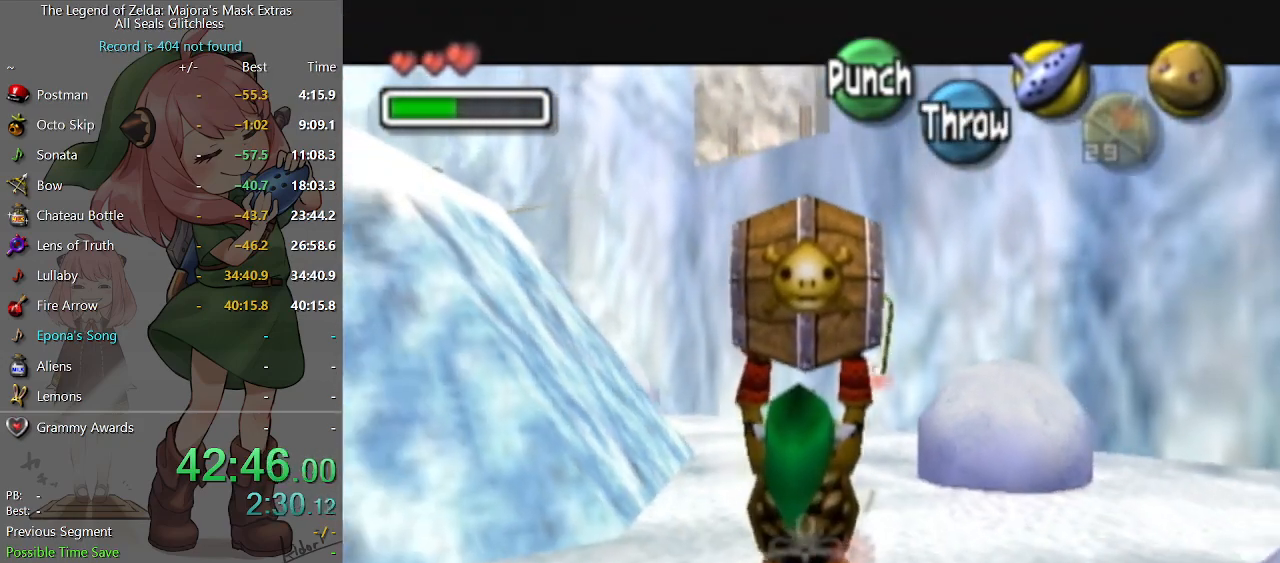
{"buttons": ["L1"], "left_stick": "down", "right_stick": "center", "events": []}
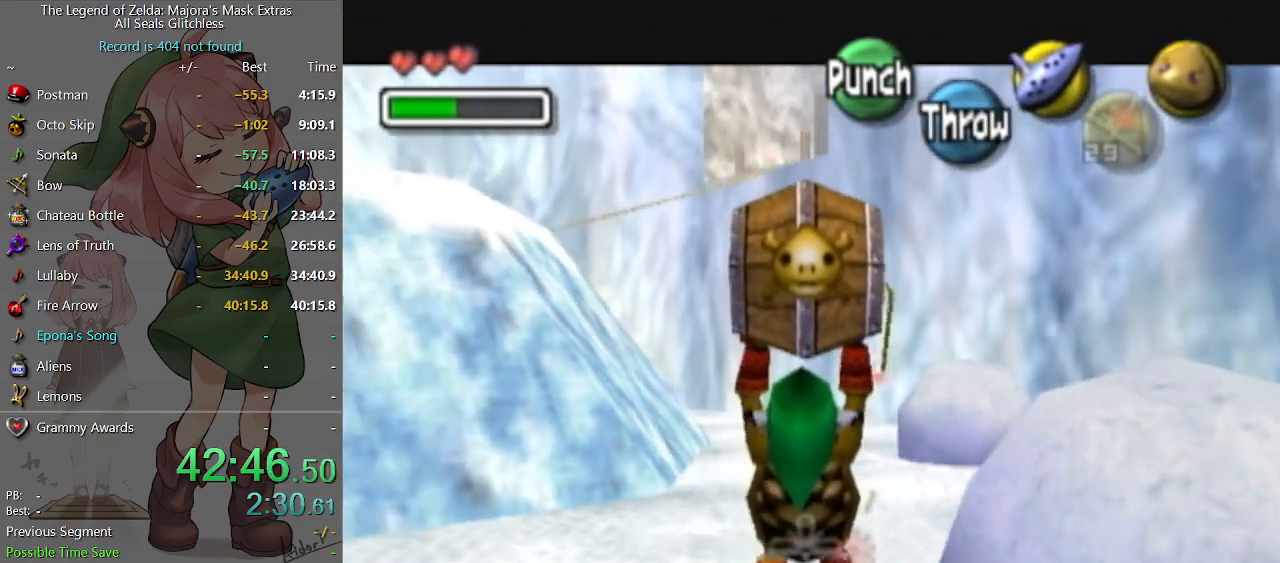
{"buttons": ["L1"], "left_stick": "down", "right_stick": "center", "events": []}
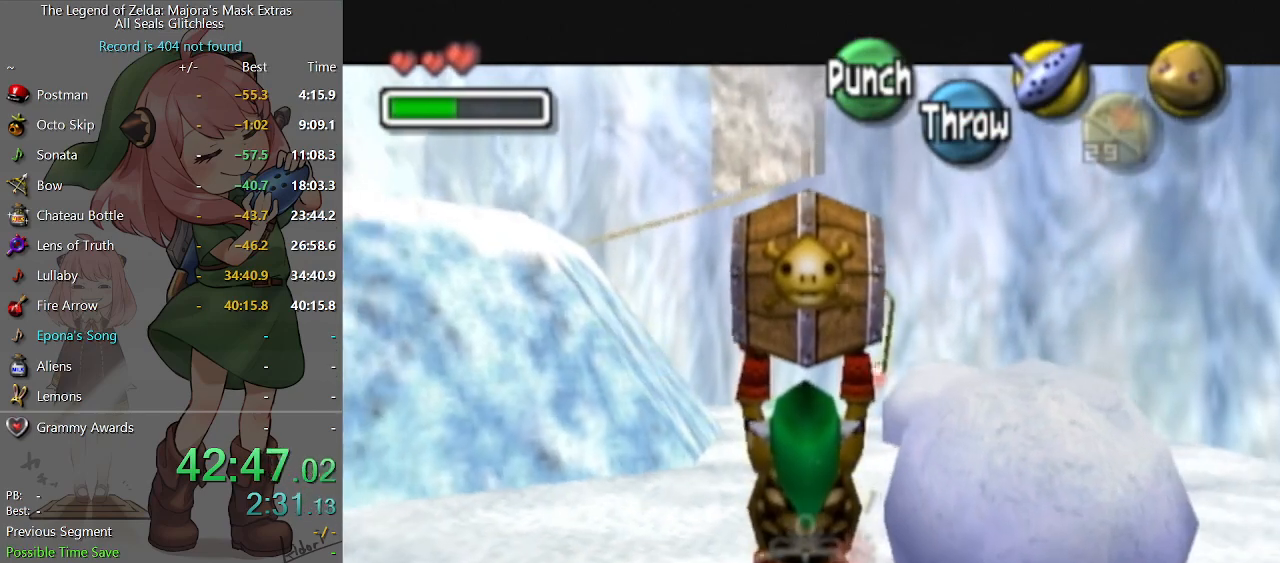
{"buttons": ["L1"], "left_stick": "down", "right_stick": "center", "events": []}
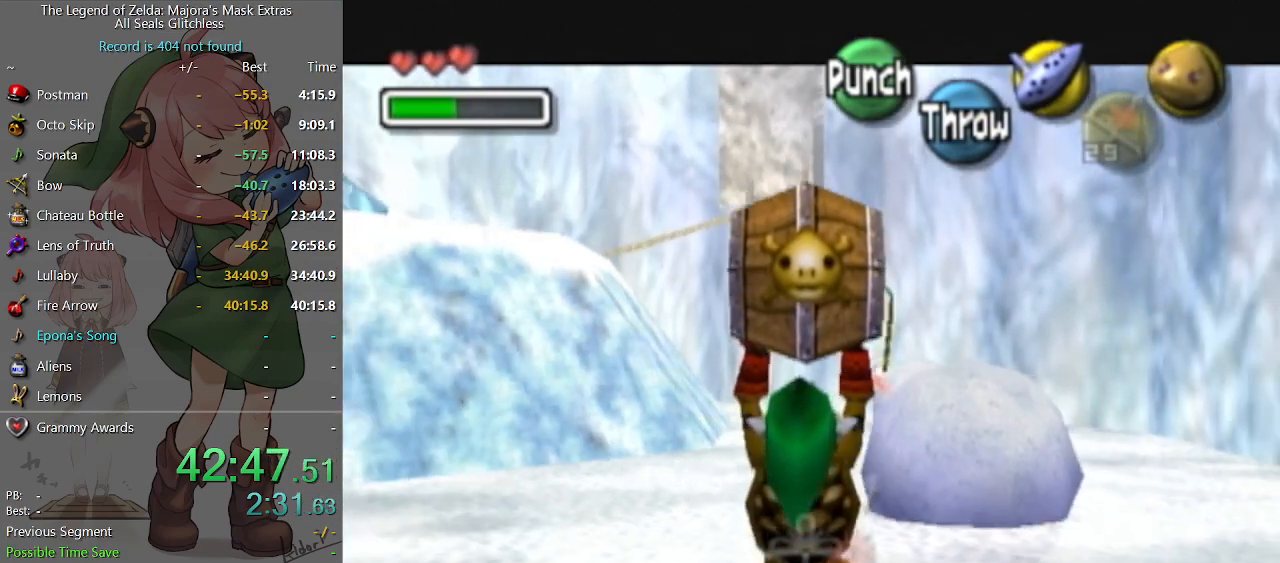
{"buttons": ["L1"], "left_stick": "down", "right_stick": "center", "events": []}
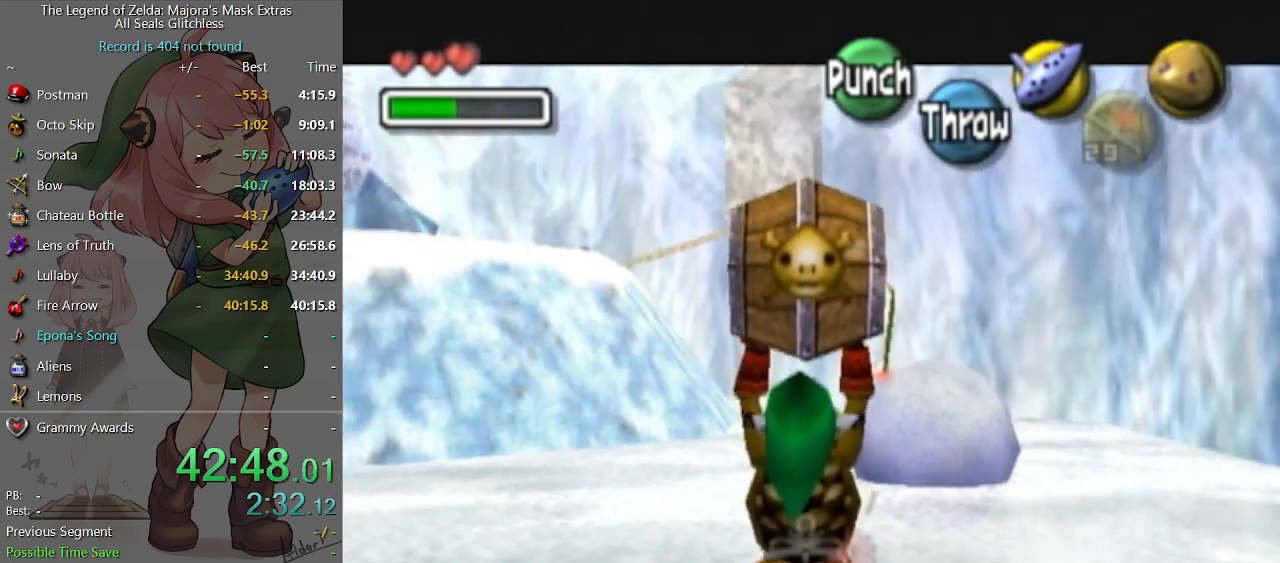
{"buttons": ["L1"], "left_stick": "down", "right_stick": "center", "events": []}
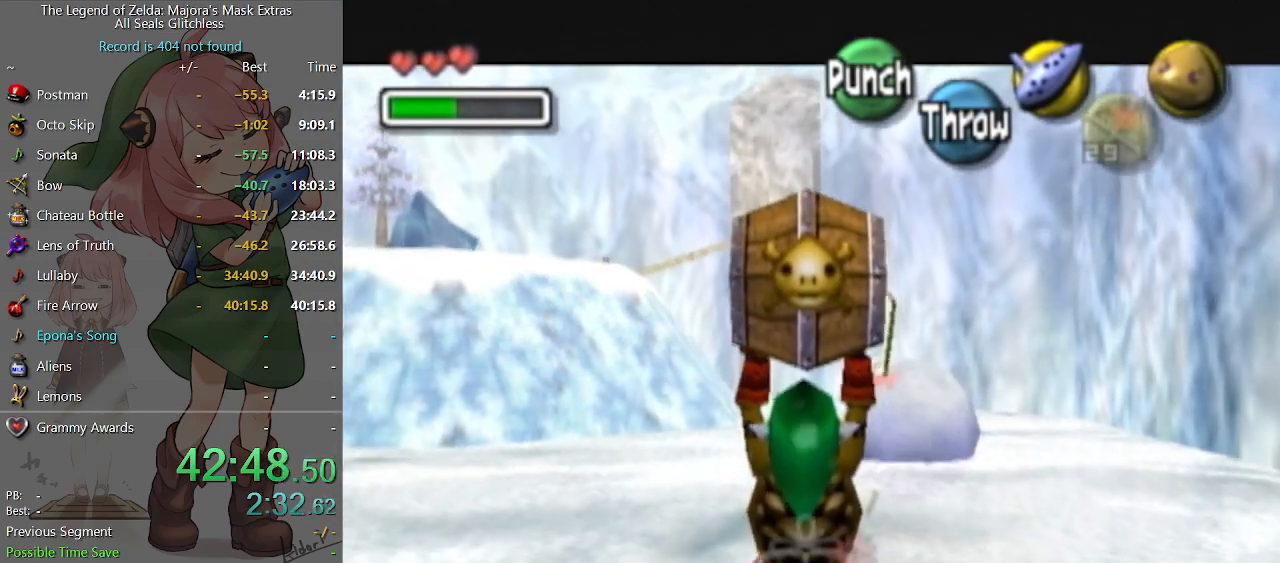
{"buttons": ["L1"], "left_stick": "down", "right_stick": "center", "events": []}
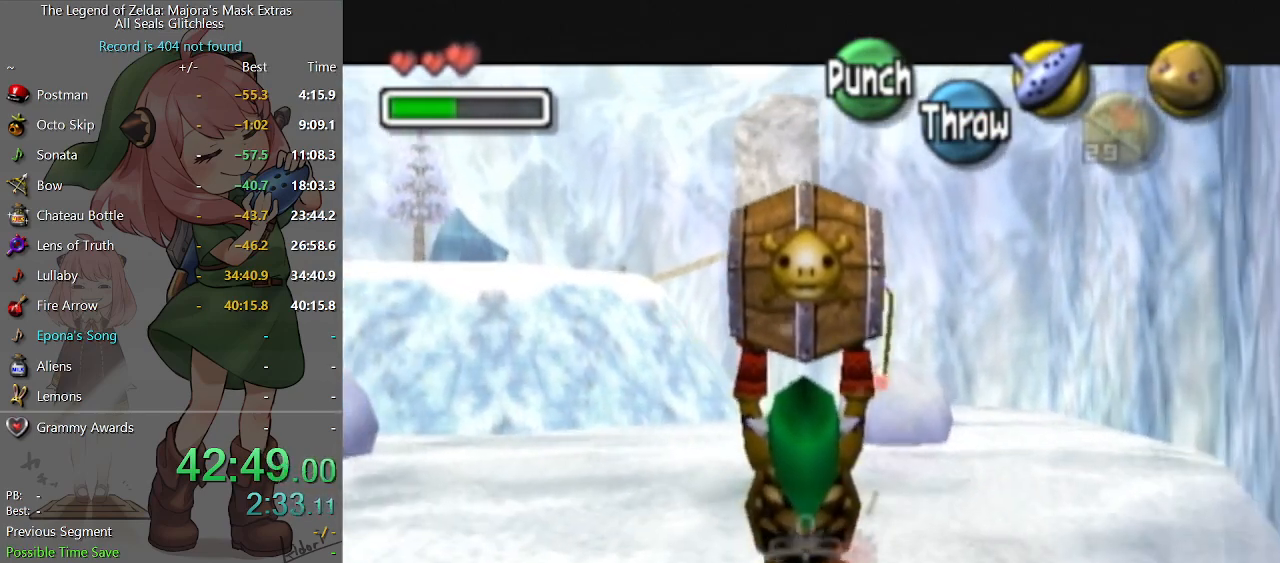
{"buttons": [], "left_stick": "down-left", "right_stick": "center", "events": [[467, "L1", "up"], [467, "left_stick", "down-left"]]}
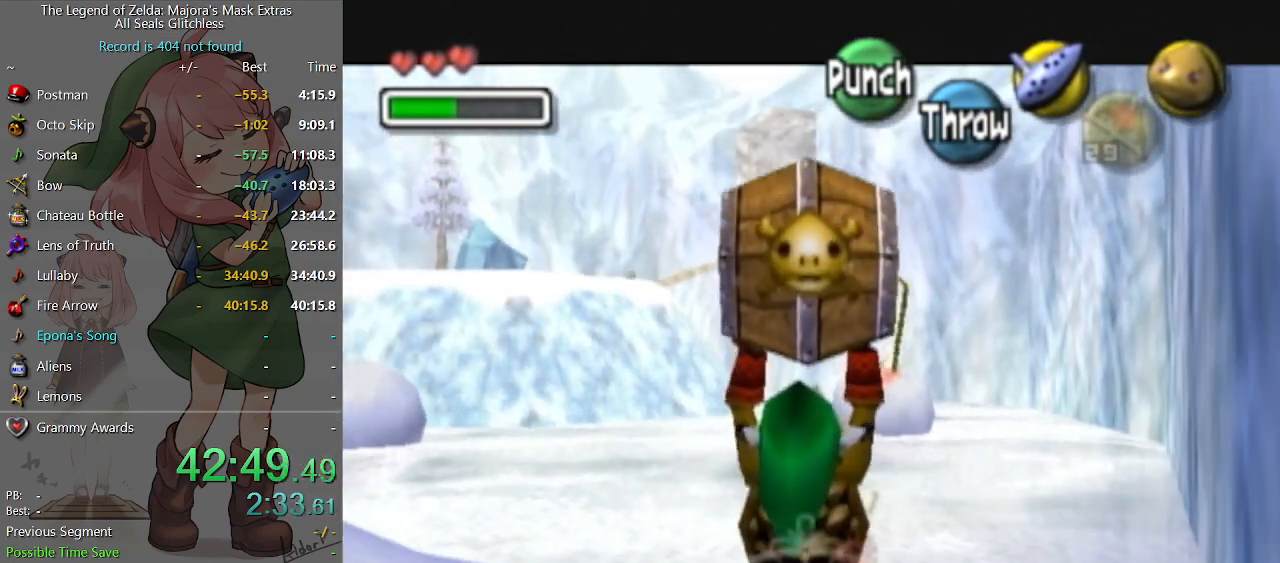
{"buttons": [], "left_stick": "down-left", "right_stick": "center", "events": []}
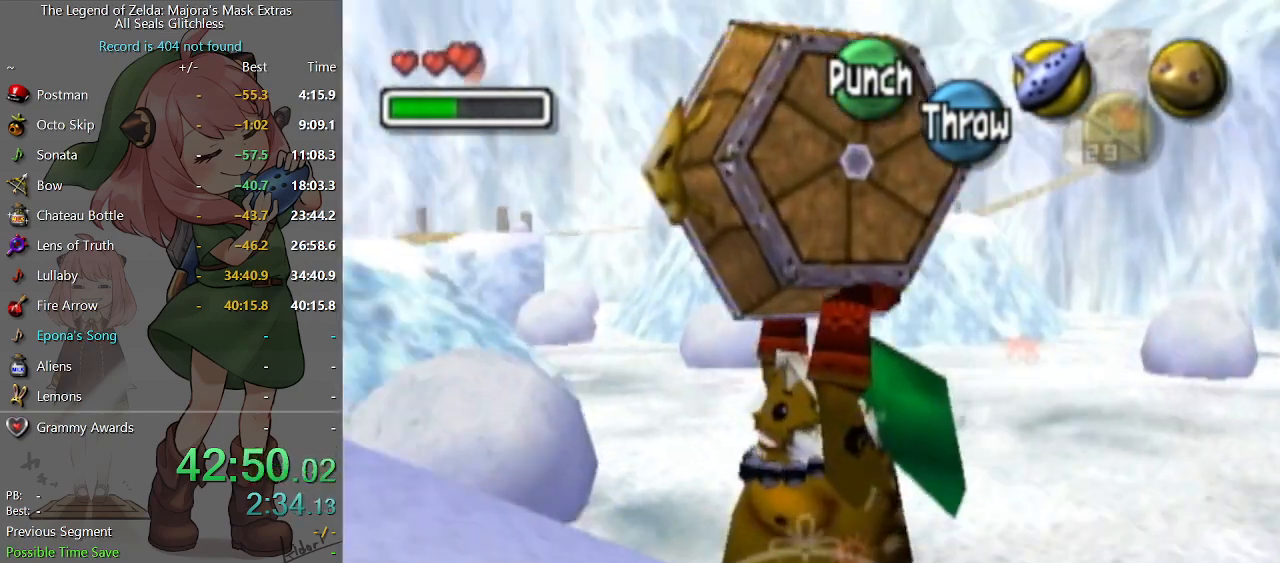
{"buttons": [], "left_stick": "up-left", "right_stick": "center", "events": [[133, "left_stick", "left"], [467, "left_stick", "up-left"]]}
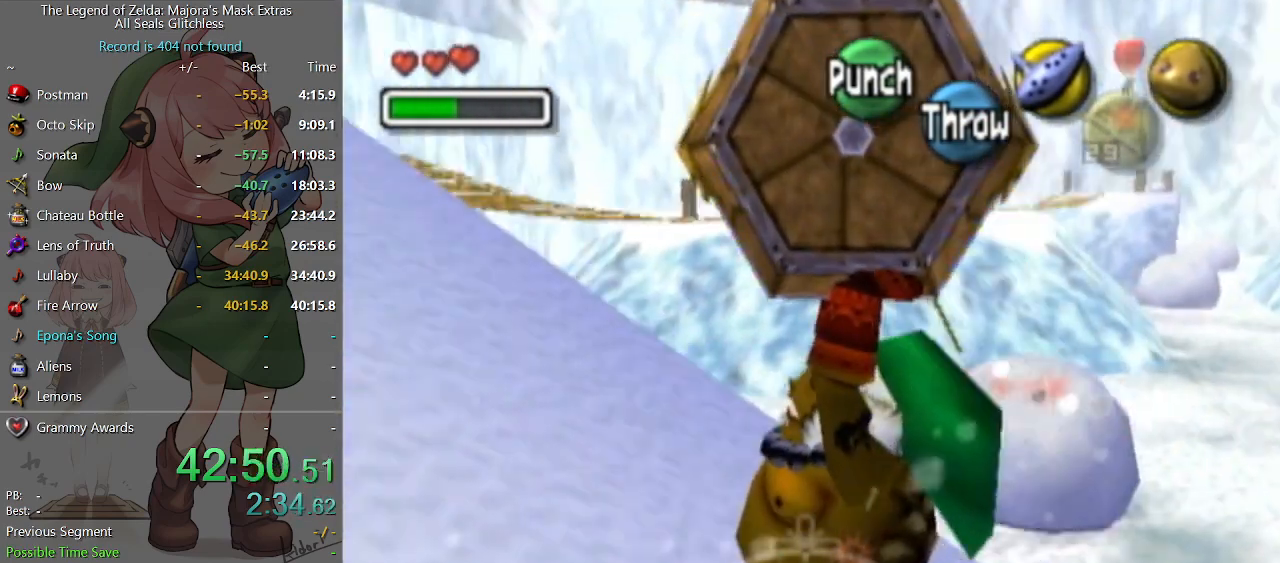
{"buttons": [], "left_stick": "up-left", "right_stick": "center", "events": []}
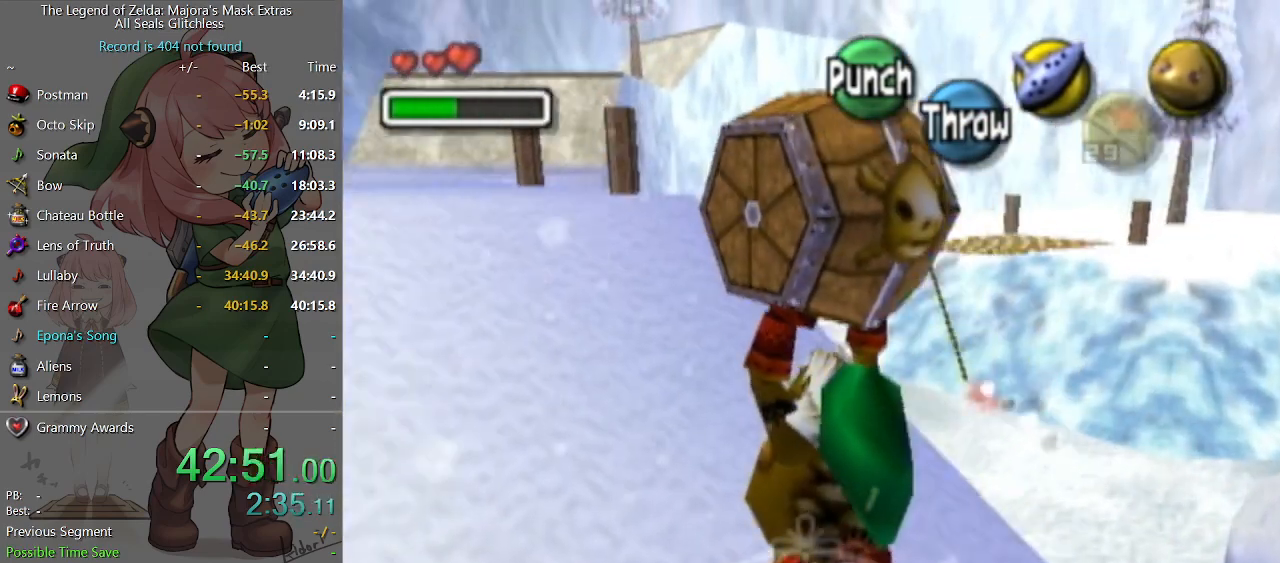
{"buttons": [], "left_stick": "up-left", "right_stick": "center", "events": []}
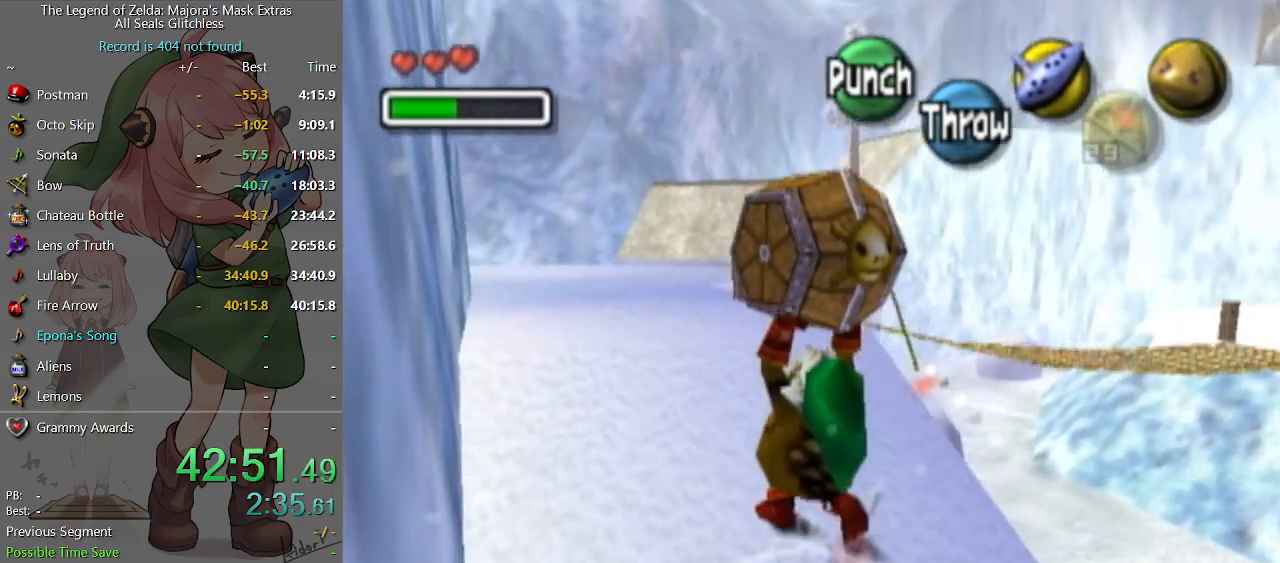
{"buttons": [], "left_stick": "up", "right_stick": "center", "events": [[300, "left_stick", "up"]]}
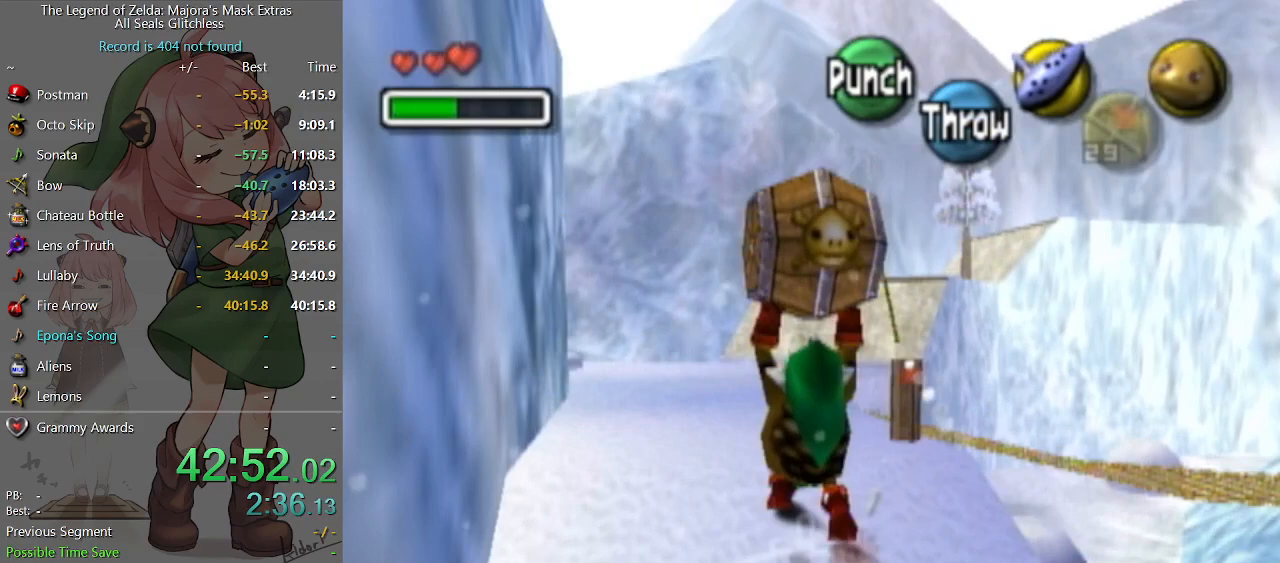
{"buttons": [], "left_stick": "up", "right_stick": "center", "events": []}
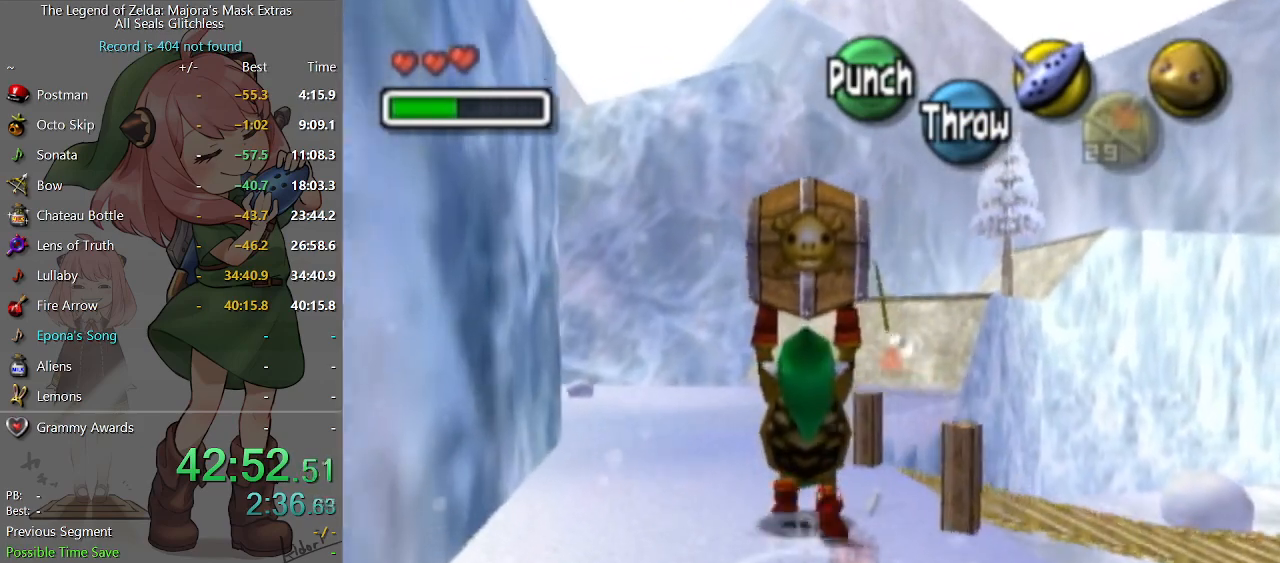
{"buttons": [], "left_stick": "up", "right_stick": "center", "events": []}
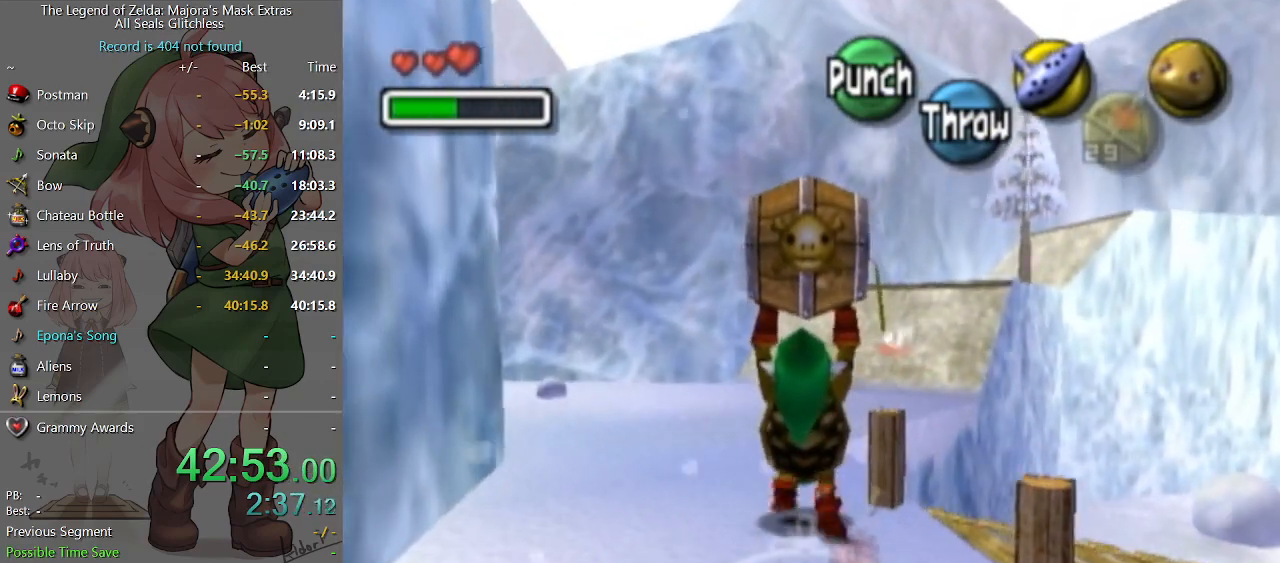
{"buttons": [], "left_stick": "up", "right_stick": "center", "events": []}
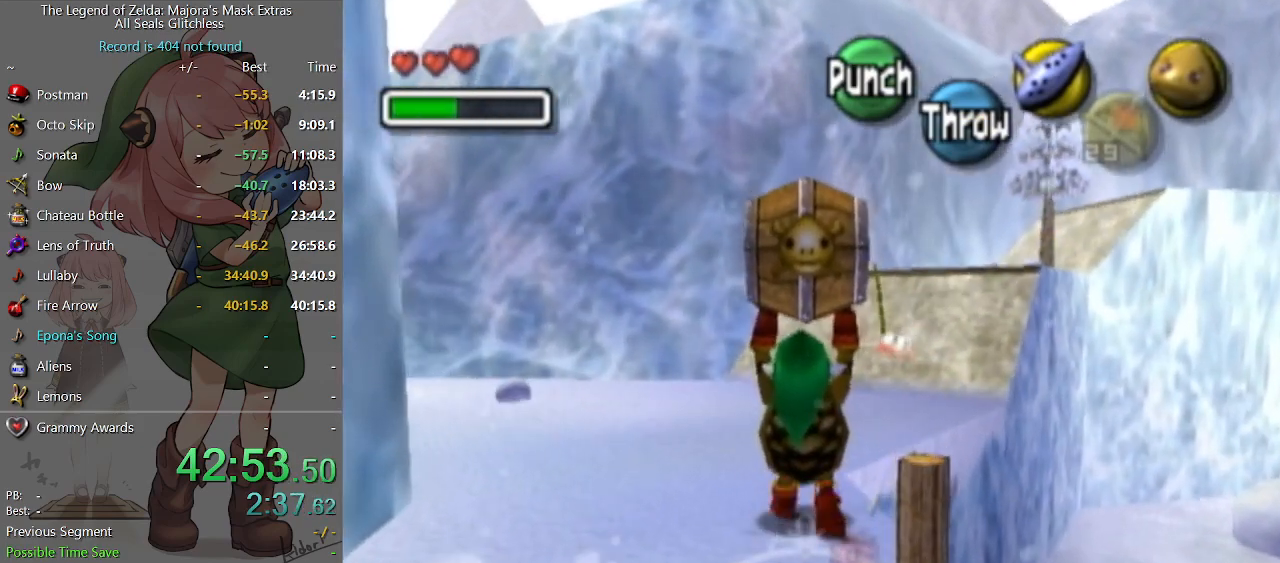
{"buttons": [], "left_stick": "up", "right_stick": "center", "events": []}
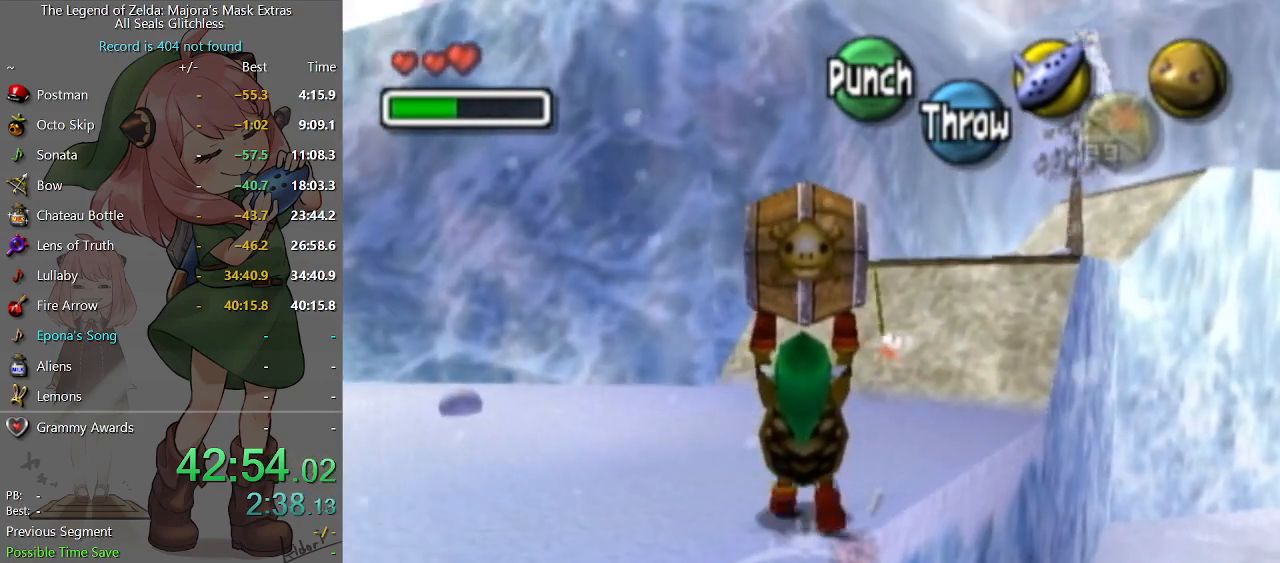
{"buttons": [], "left_stick": "up", "right_stick": "center", "events": []}
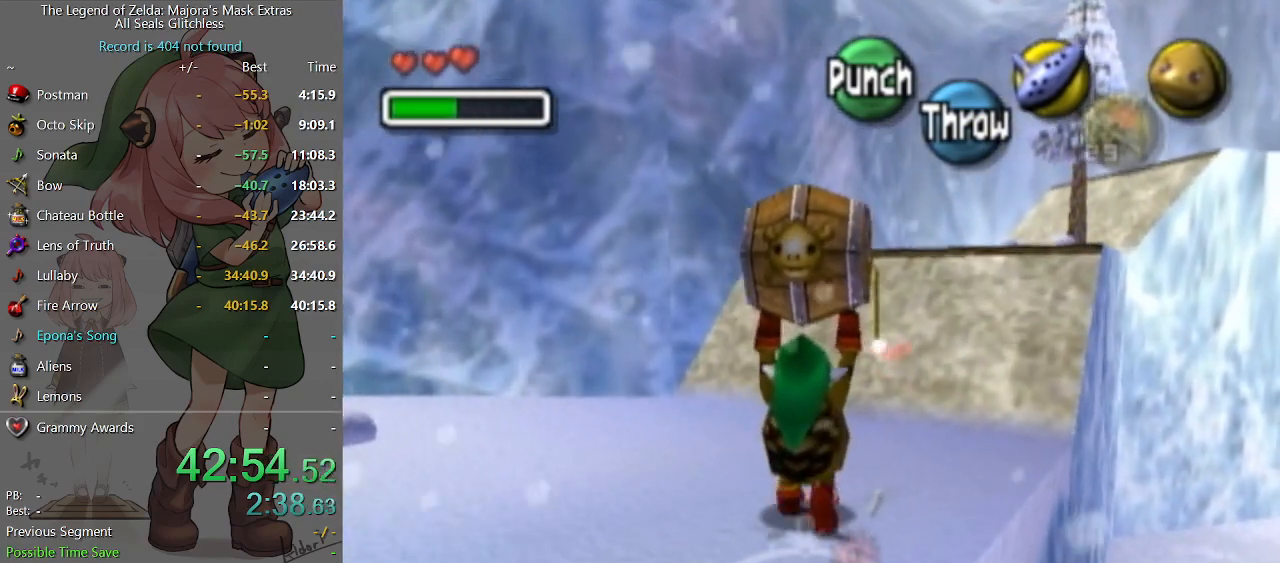
{"buttons": [], "left_stick": "up", "right_stick": "center", "events": []}
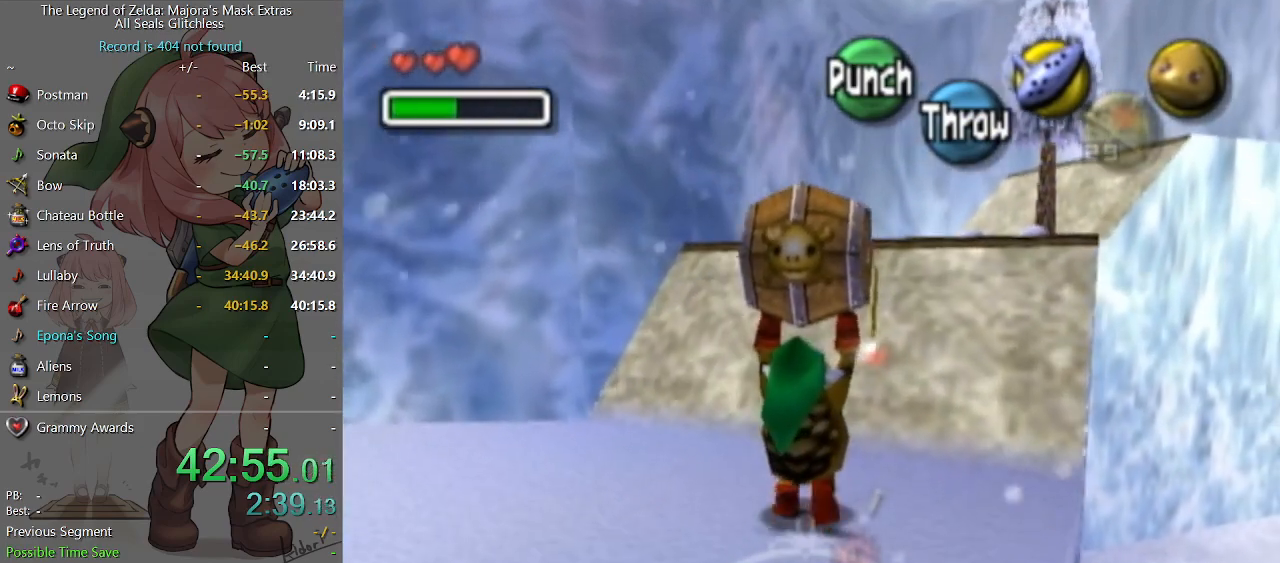
{"buttons": [], "left_stick": "up", "right_stick": "center", "events": [[133, "A", "down"], [333, "A", "up"]]}
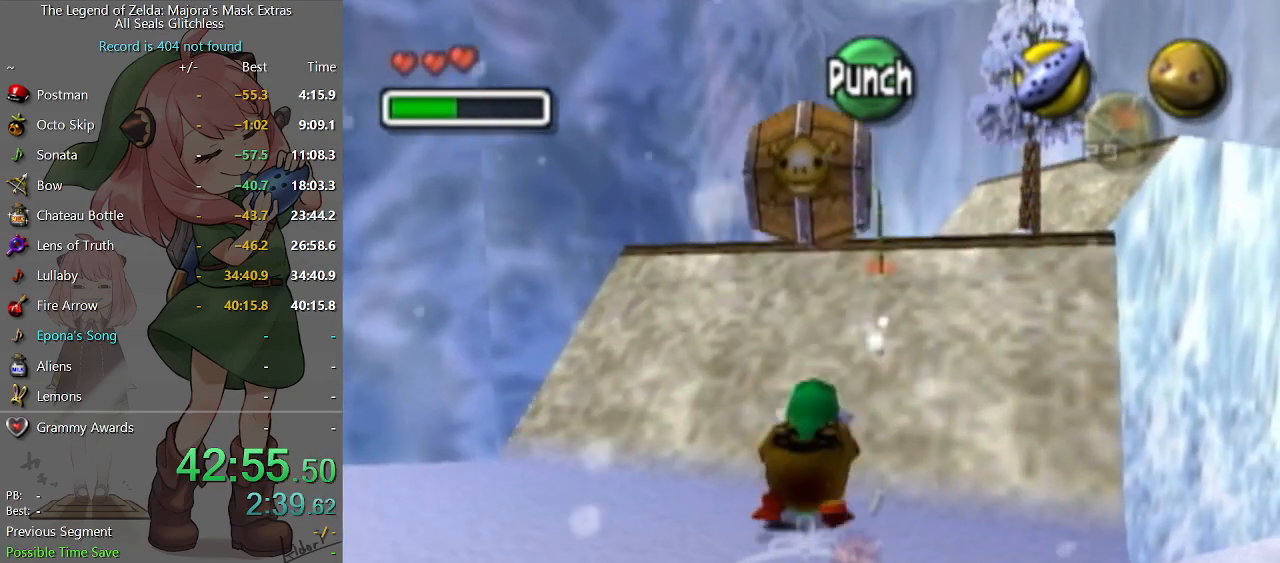
{"buttons": ["A"], "left_stick": "up", "right_stick": "center", "events": [[233, "A", "down"]]}
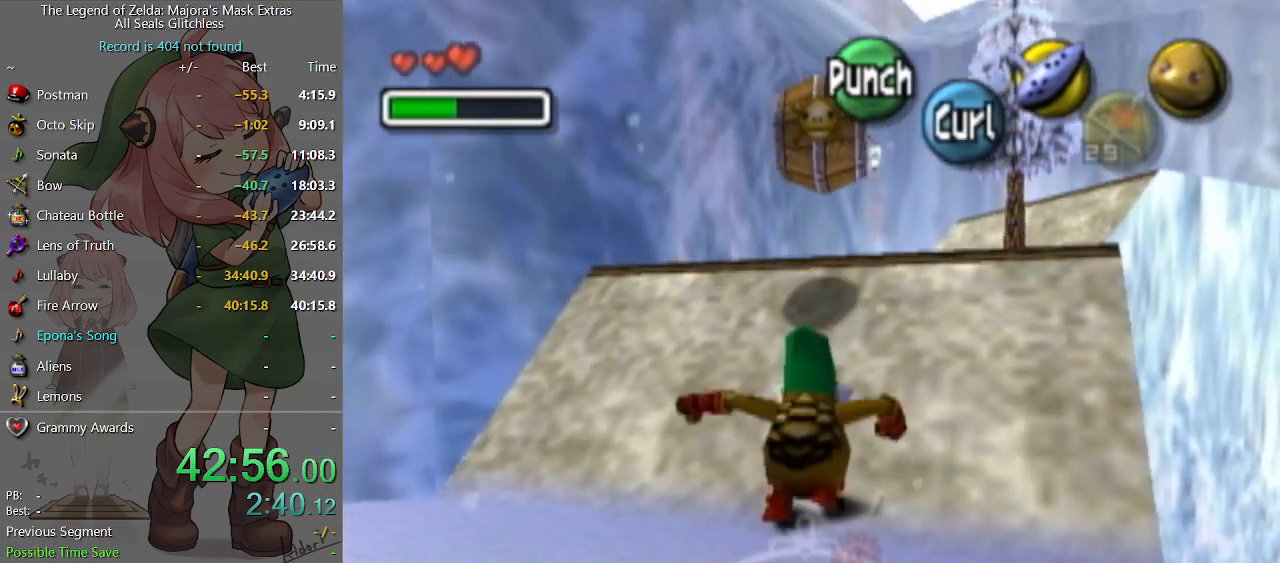
{"buttons": ["A"], "left_stick": "up", "right_stick": "center", "events": []}
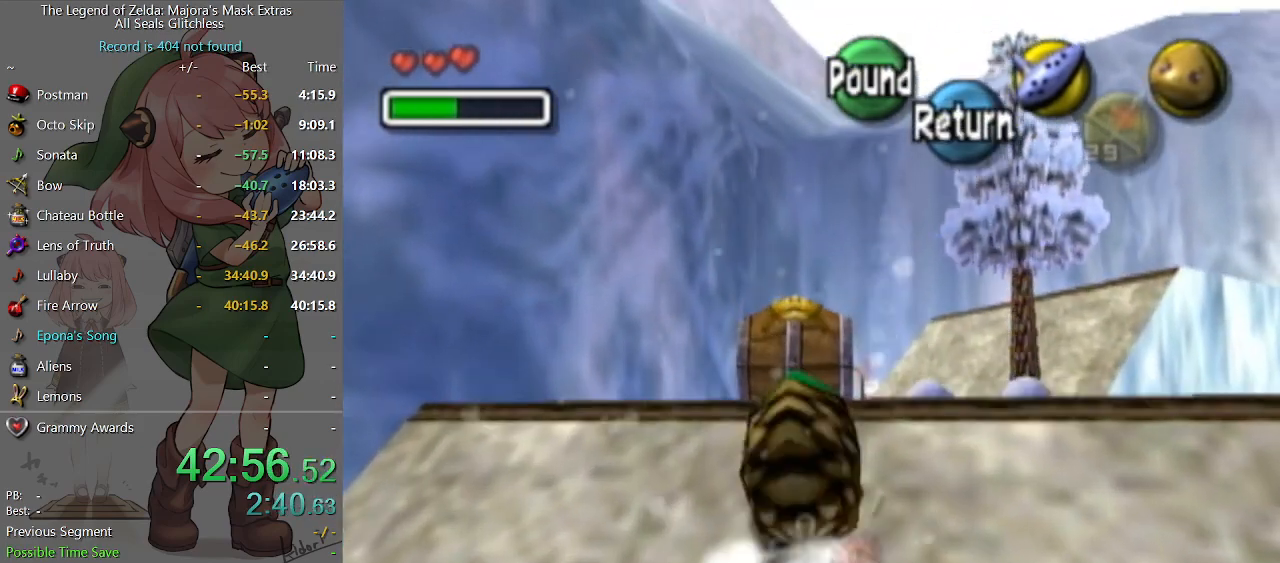
{"buttons": [], "left_stick": "up", "right_stick": "center", "events": [[100, "A", "up"], [367, "A", "down"], [467, "A", "up"]]}
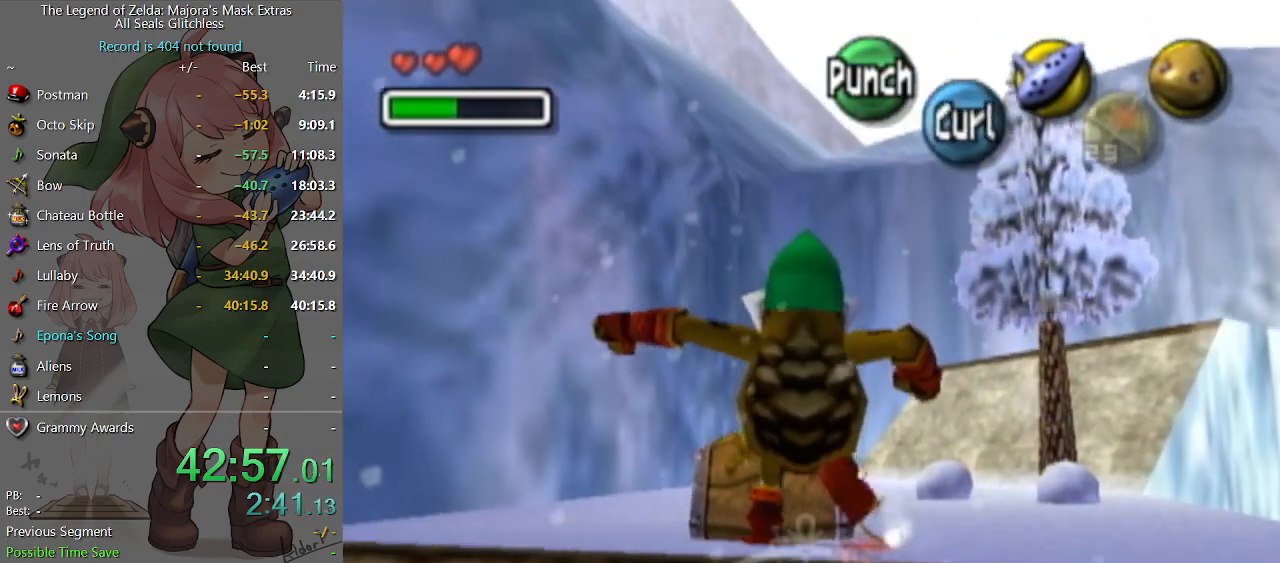
{"buttons": [], "left_stick": "up", "right_stick": "center", "events": []}
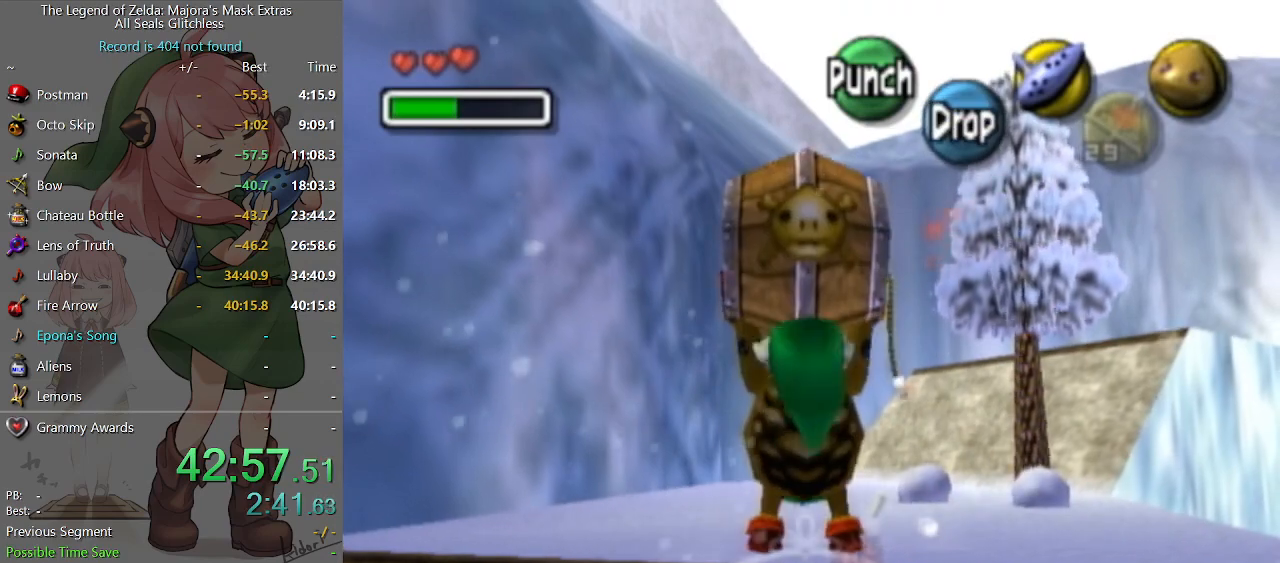
{"buttons": [], "left_stick": "up", "right_stick": "center", "events": []}
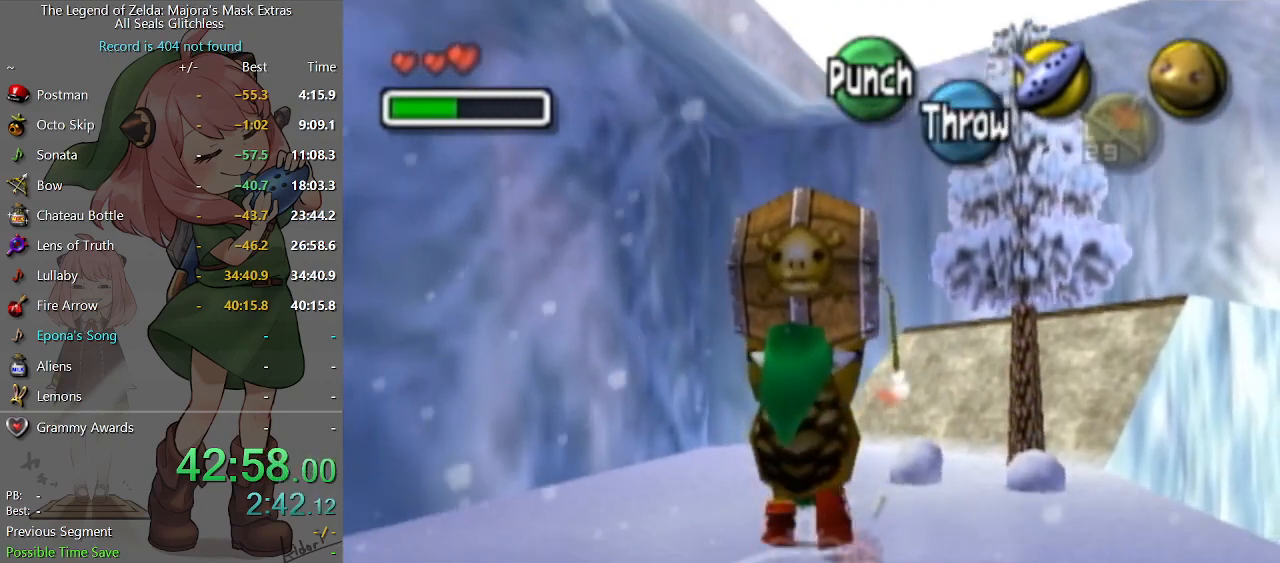
{"buttons": [], "left_stick": "up", "right_stick": "center", "events": []}
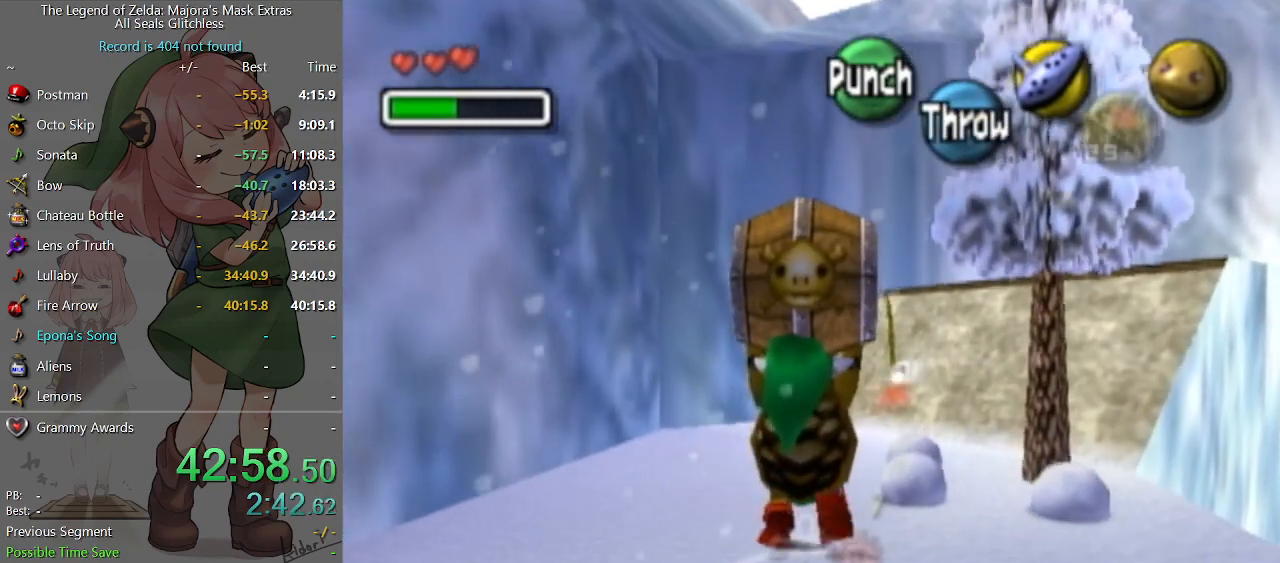
{"buttons": [], "left_stick": "up", "right_stick": "center", "events": []}
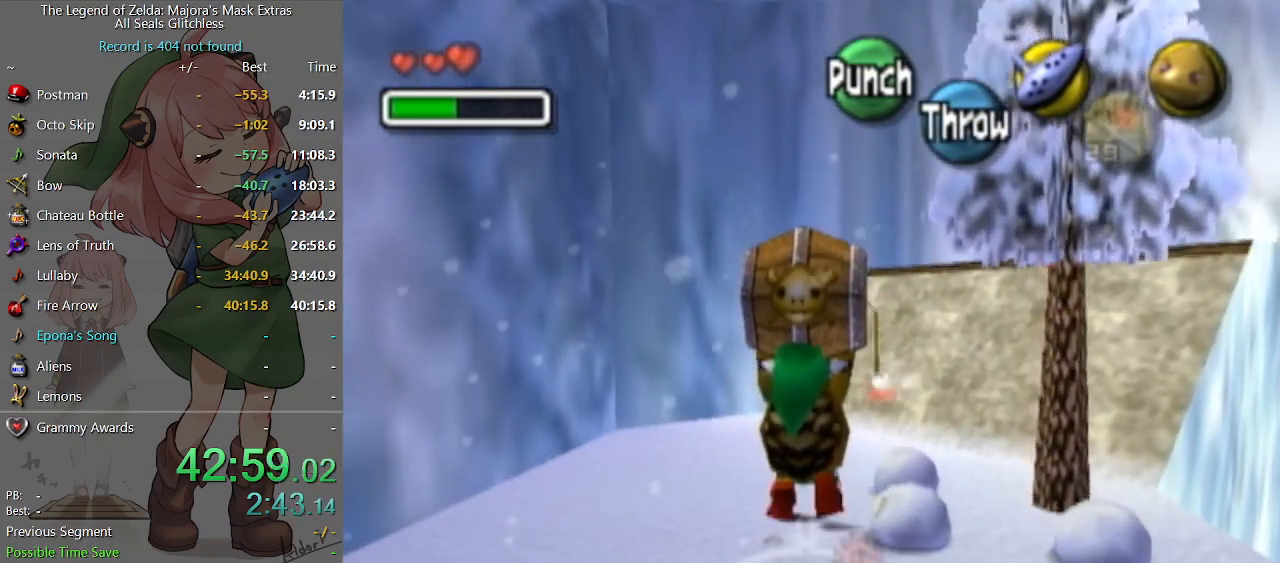
{"buttons": [], "left_stick": "up", "right_stick": "center", "events": []}